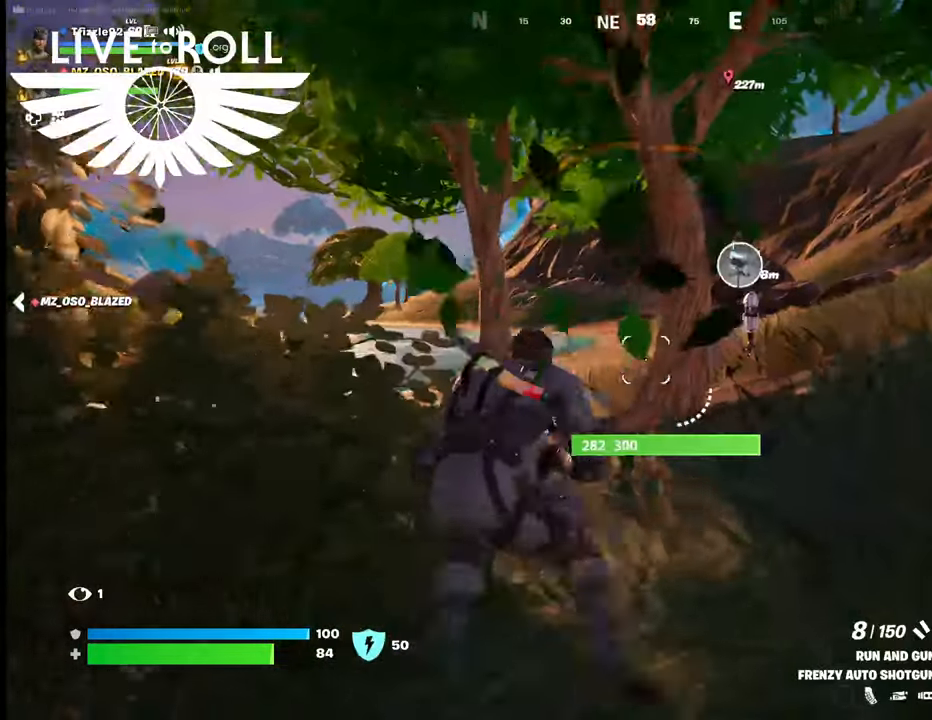
Gameplay with a controller (Xbox layout); each line is a JSON object with the inputs held at the frame after it. "events" lists button and stick changes between this image and that frame as [ms after this image, input, new state], when the widget could be followed in between.
{"buttons": [], "left_stick": "up", "right_stick": "down-left", "events": []}
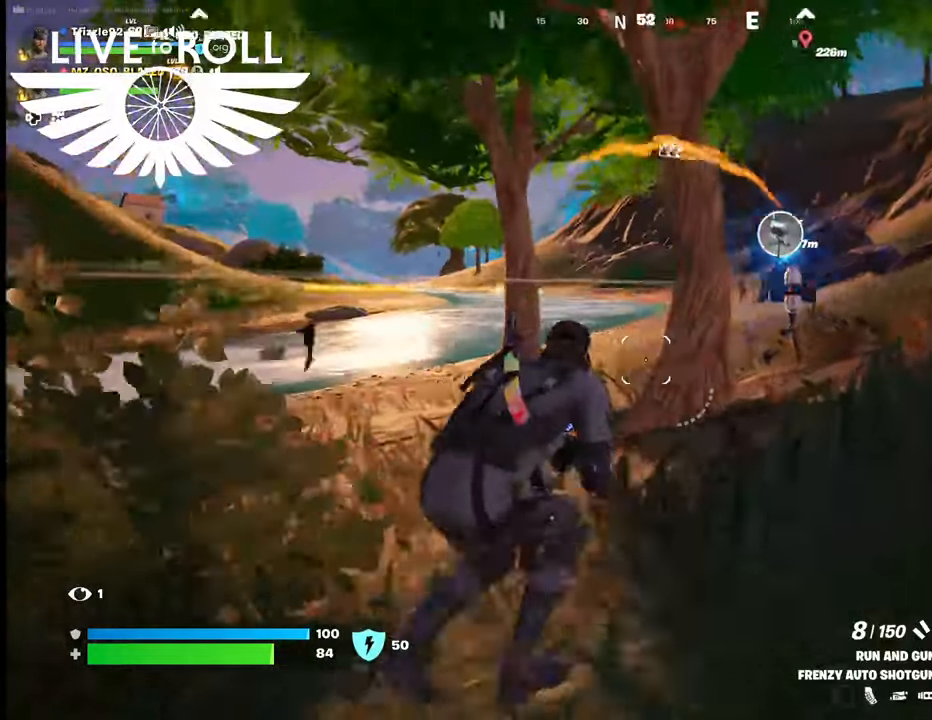
{"buttons": ["R1"], "left_stick": "up-right", "right_stick": "center", "events": [[100, "right_stick", "center"], [467, "R1", "down"], [500, "left_stick", "up-right"]]}
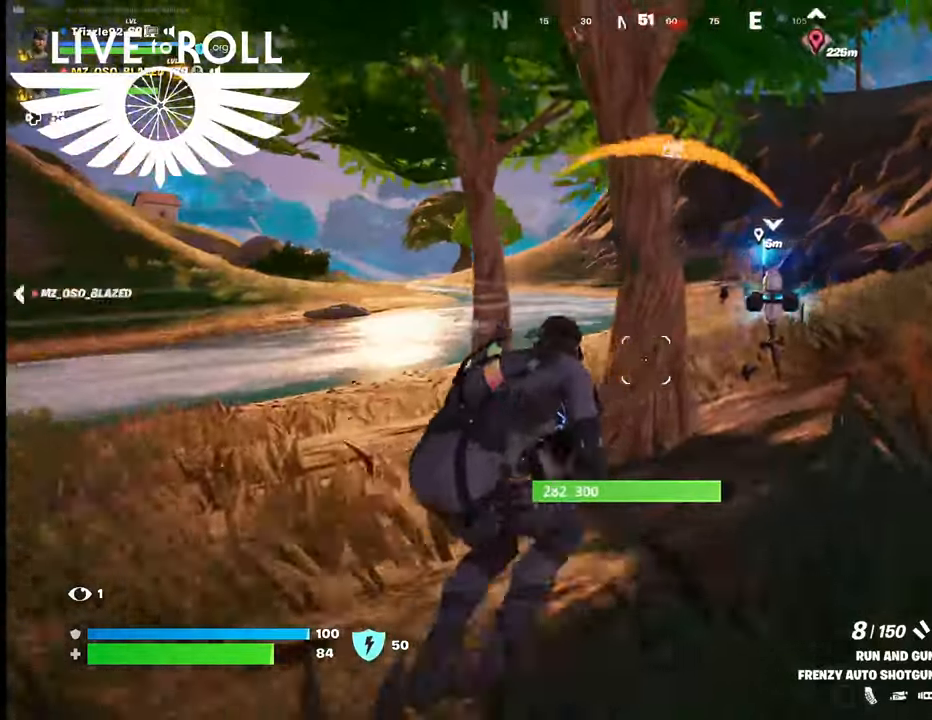
{"buttons": [], "left_stick": "up-right", "right_stick": "center", "events": [[34, "R1", "up"]]}
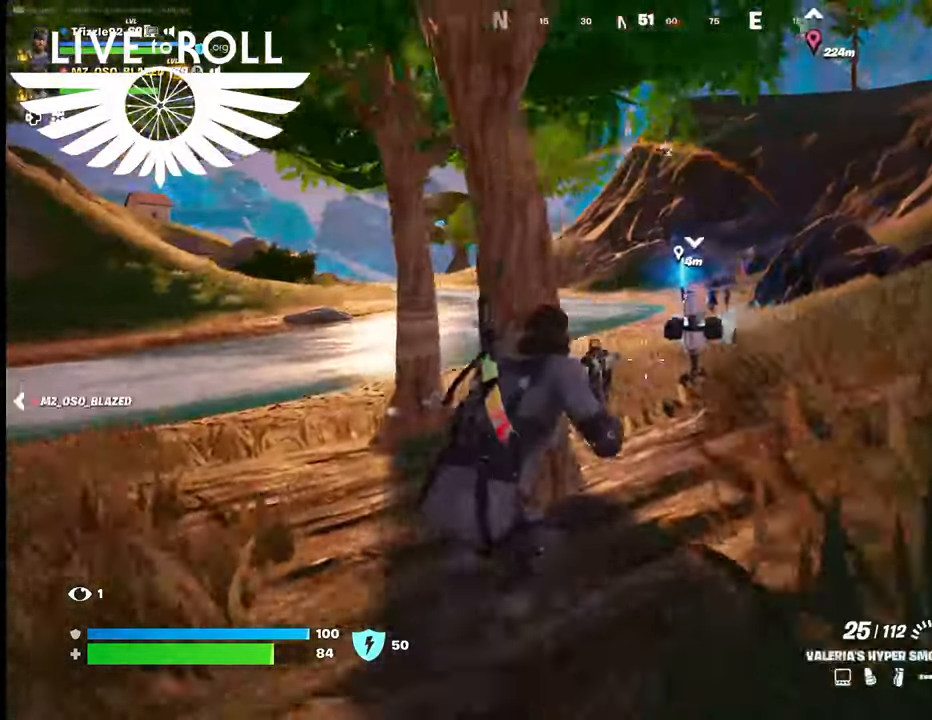
{"buttons": [], "left_stick": "up-right", "right_stick": "center", "events": [[134, "L3", "down"], [234, "L3", "up"]]}
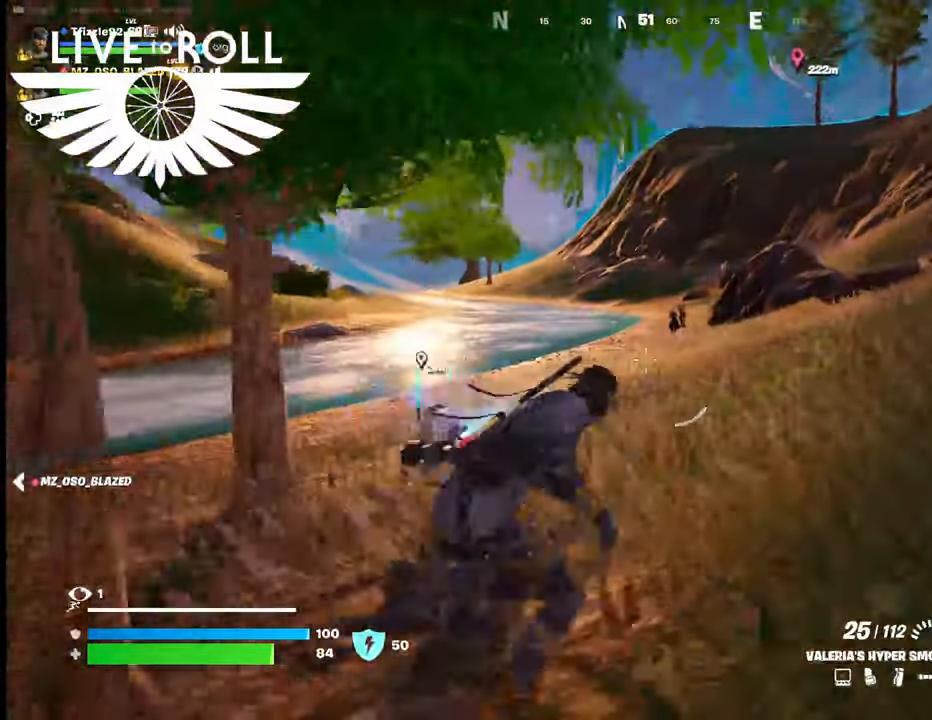
{"buttons": [], "left_stick": "up-right", "right_stick": "center", "events": [[100, "right_stick", "up-left"], [200, "right_stick", "center"]]}
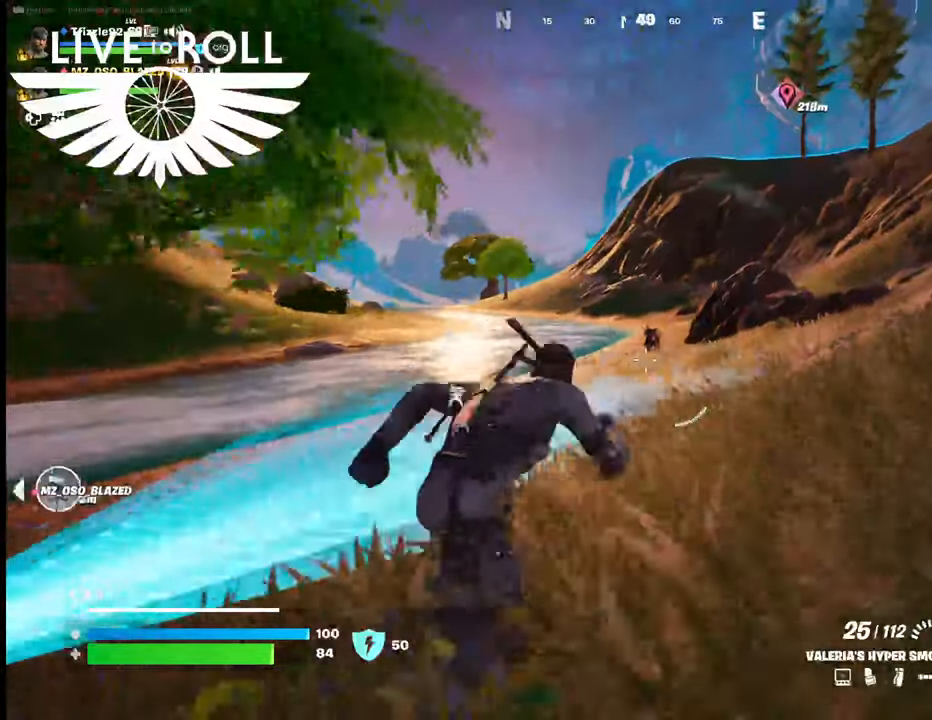
{"buttons": ["R2"], "left_stick": "up", "right_stick": "center", "events": [[100, "left_stick", "up"], [134, "R2", "down"]]}
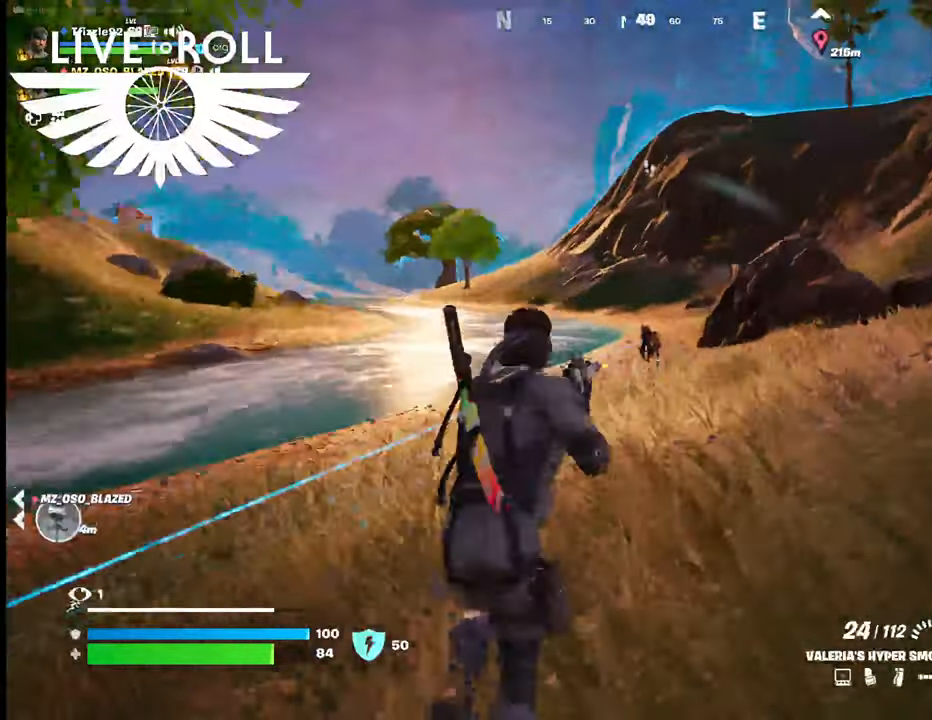
{"buttons": [], "left_stick": "up-right", "right_stick": "center", "events": [[400, "R2", "up"], [400, "left_stick", "up-right"]]}
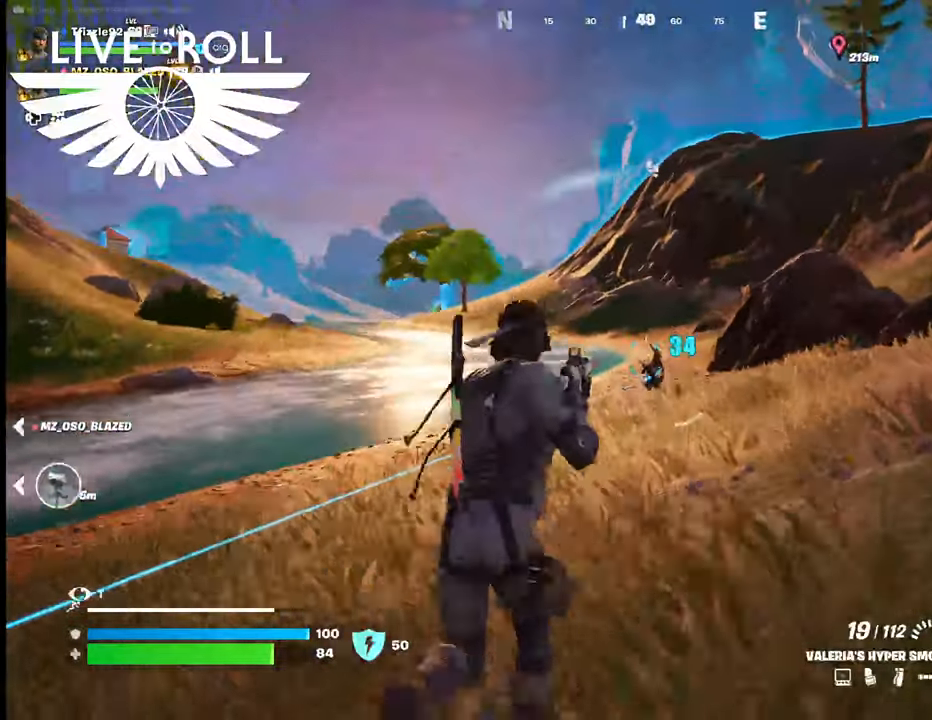
{"buttons": ["R2"], "left_stick": "center", "right_stick": "center", "events": [[67, "left_stick", "up"], [234, "R2", "down"], [334, "left_stick", "center"]]}
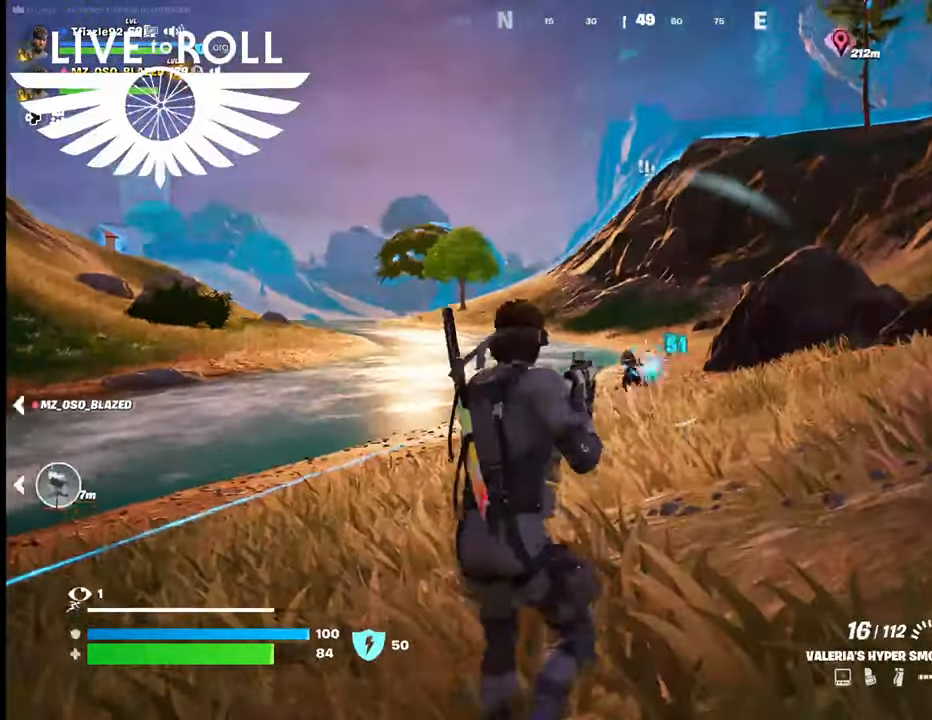
{"buttons": [], "left_stick": "left", "right_stick": "center", "events": [[134, "R2", "up"], [267, "left_stick", "left"]]}
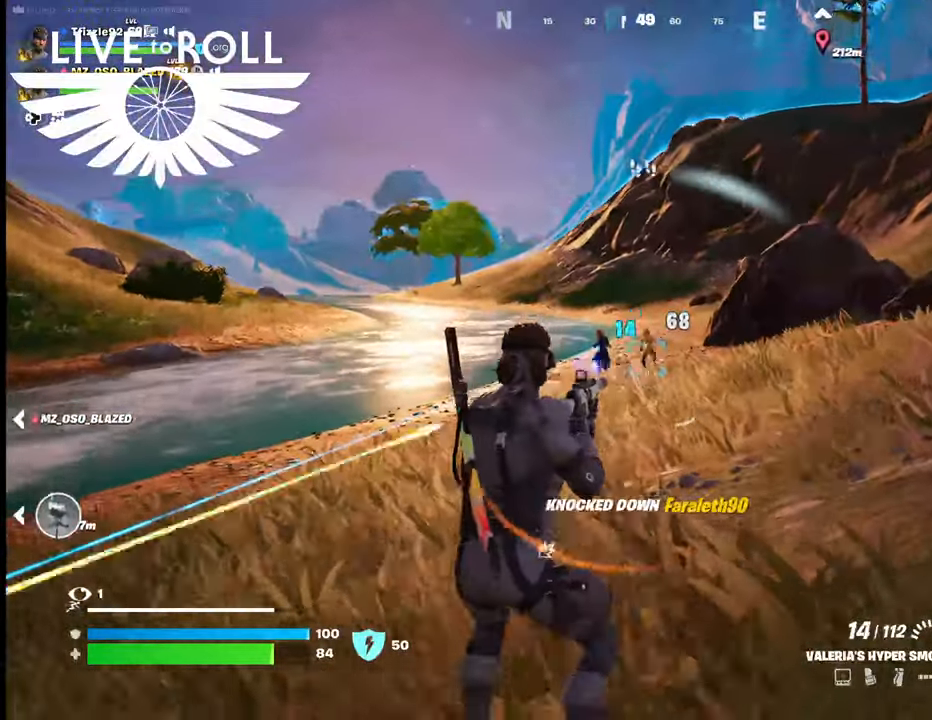
{"buttons": [], "left_stick": "left", "right_stick": "center", "events": [[67, "R2", "down"], [267, "R2", "up"]]}
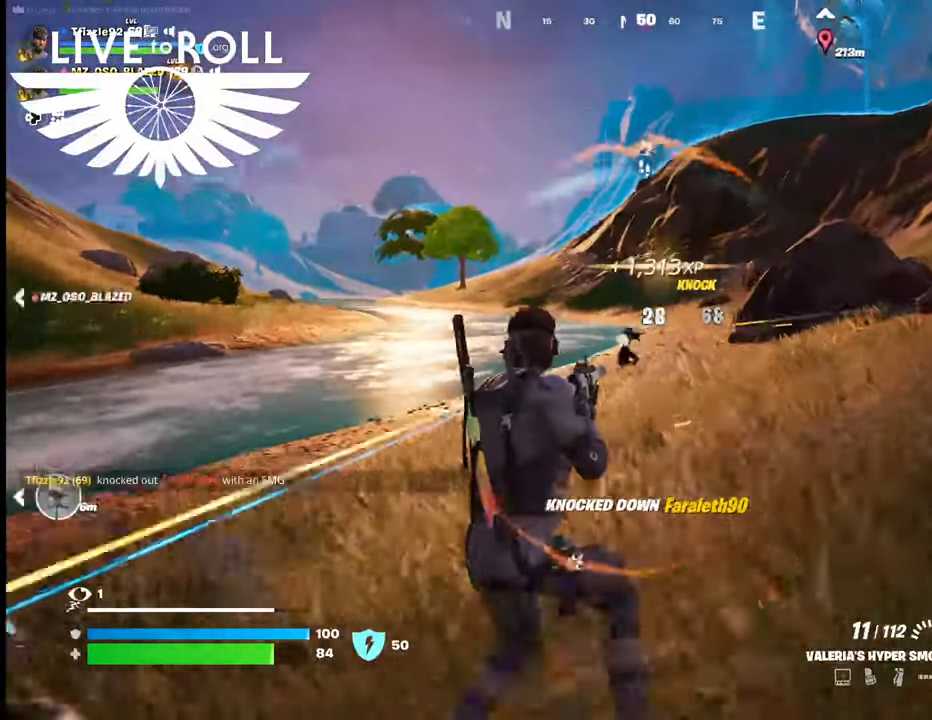
{"buttons": [], "left_stick": "up-left", "right_stick": "center", "events": [[200, "R2", "down"], [200, "left_stick", "center"], [300, "left_stick", "right"], [434, "R2", "up"], [434, "left_stick", "up-left"]]}
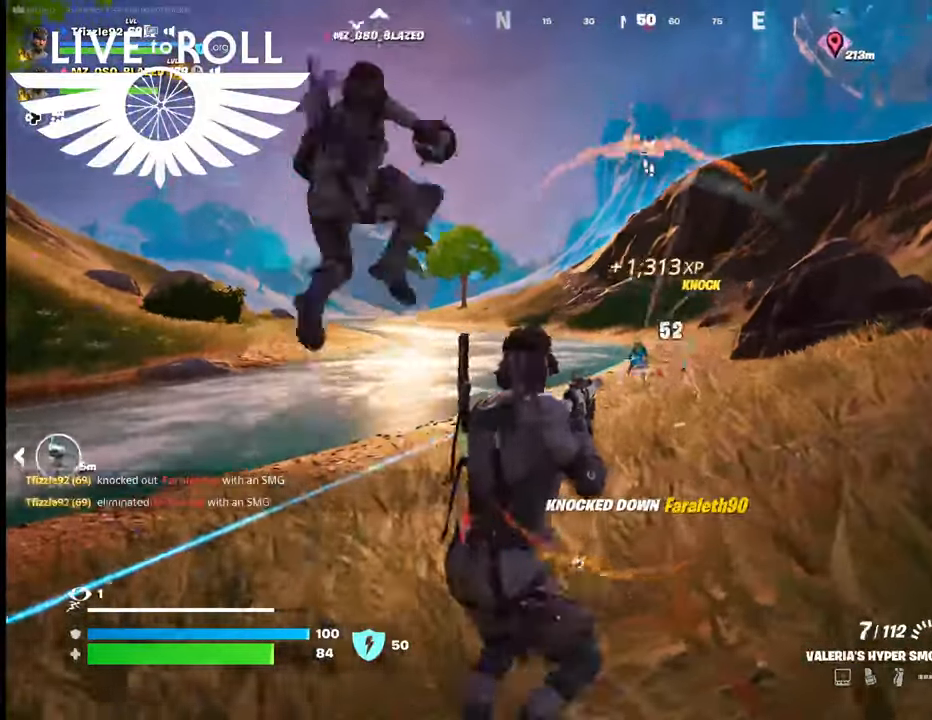
{"buttons": [], "left_stick": "up", "right_stick": "center", "events": [[100, "left_stick", "up"], [167, "R2", "down"], [367, "R2", "up"]]}
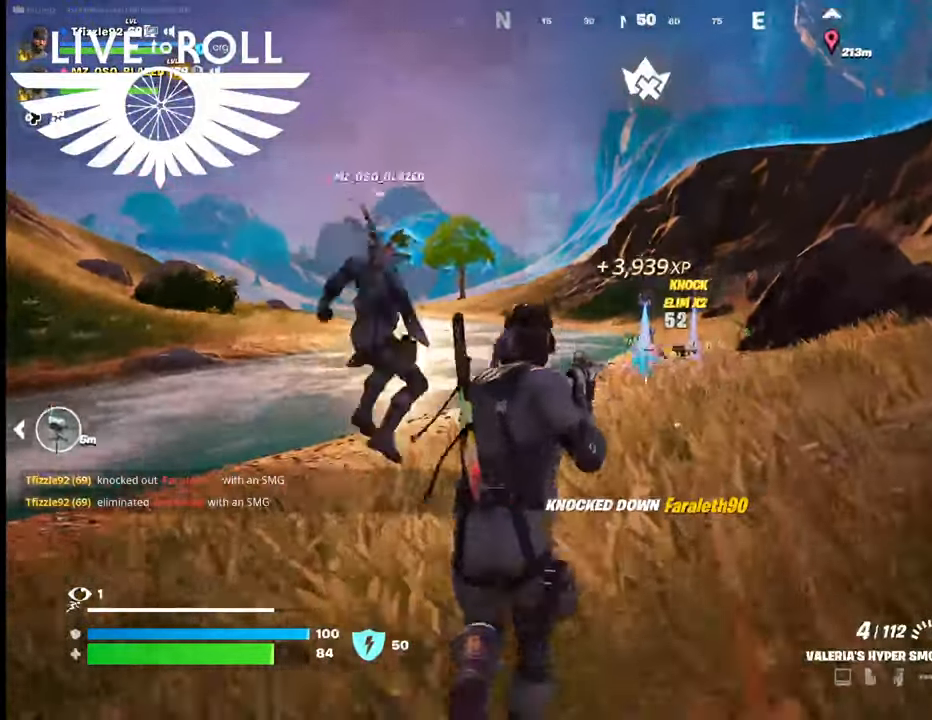
{"buttons": [], "left_stick": "up", "right_stick": "center", "events": []}
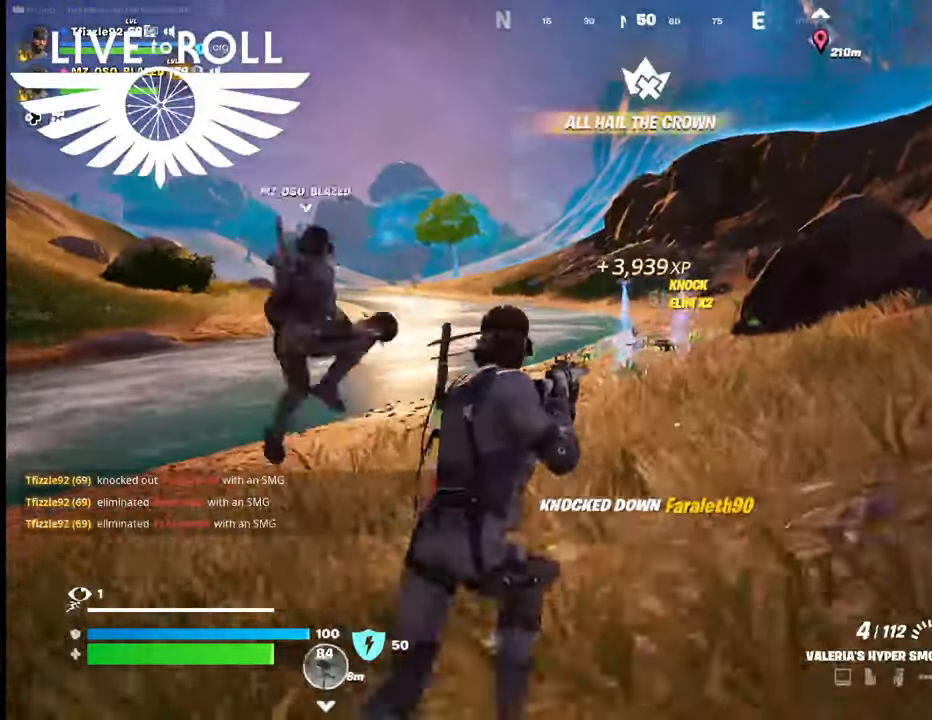
{"buttons": [], "left_stick": "up", "right_stick": "center", "events": []}
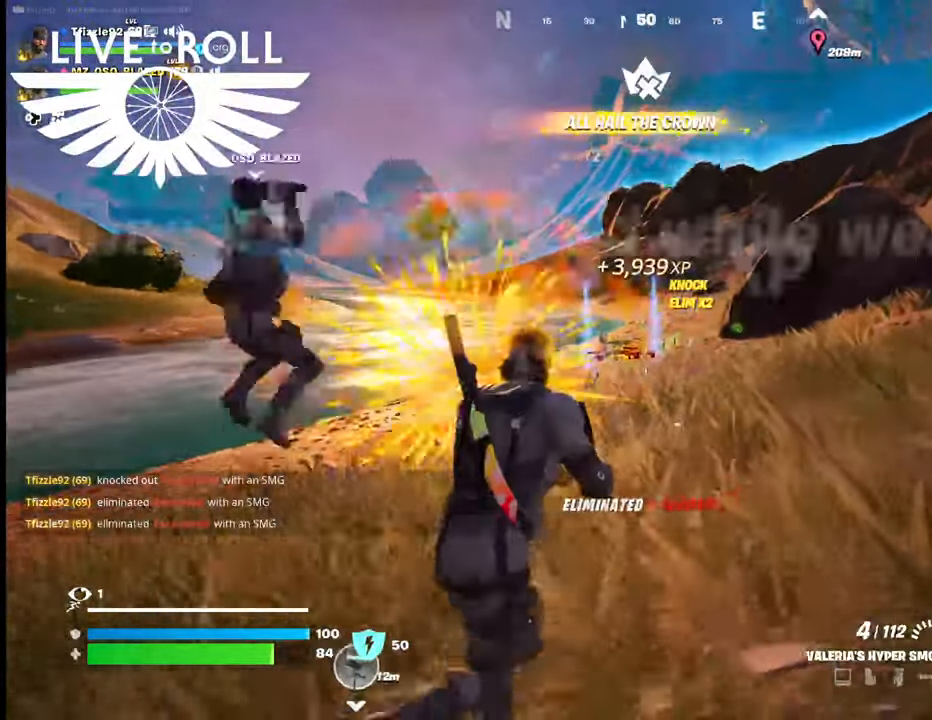
{"buttons": [], "left_stick": "up", "right_stick": "center", "events": []}
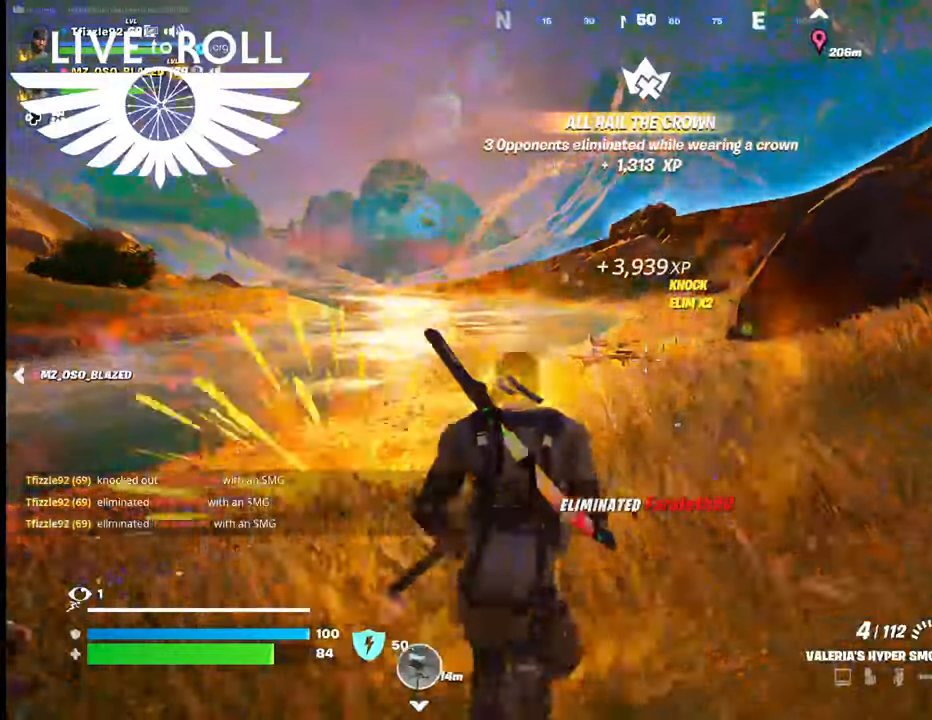
{"buttons": [], "left_stick": "up-right", "right_stick": "left", "events": [[267, "right_stick", "left"], [400, "left_stick", "up-right"]]}
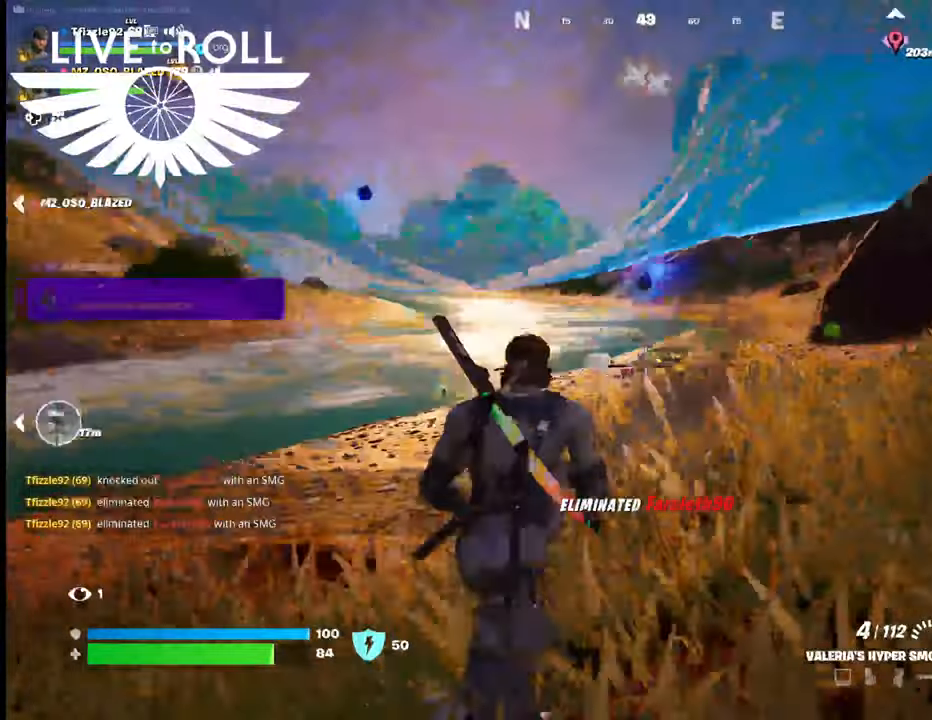
{"buttons": ["L3"], "left_stick": "left", "right_stick": "left", "events": [[300, "left_stick", "left"], [500, "L3", "down"]]}
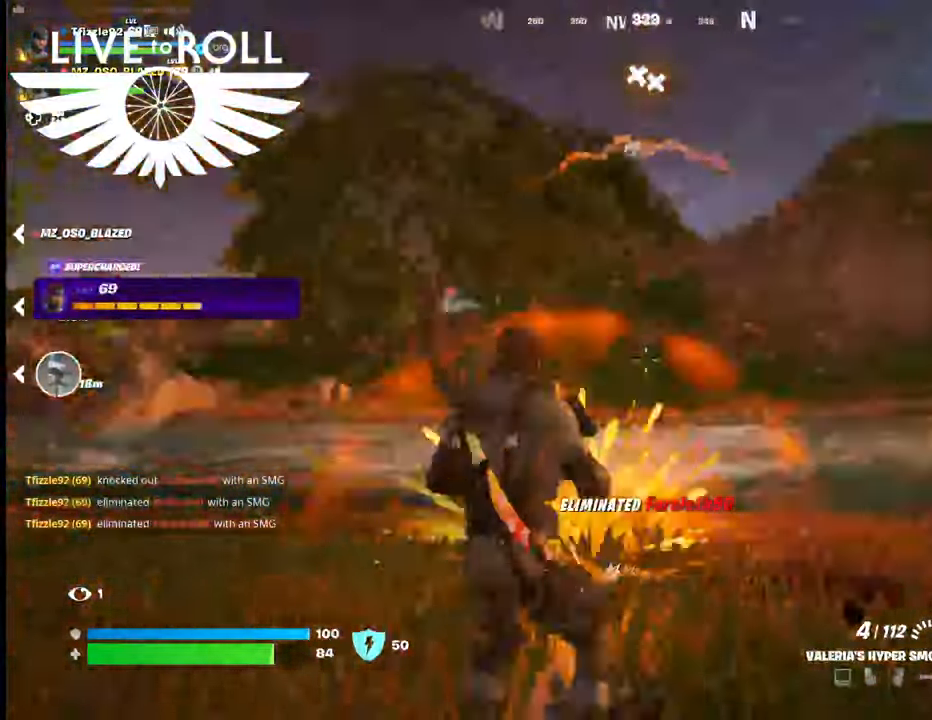
{"buttons": [], "left_stick": "up", "right_stick": "left", "events": [[167, "left_stick", "up-left"], [334, "L3", "up"], [334, "left_stick", "up"]]}
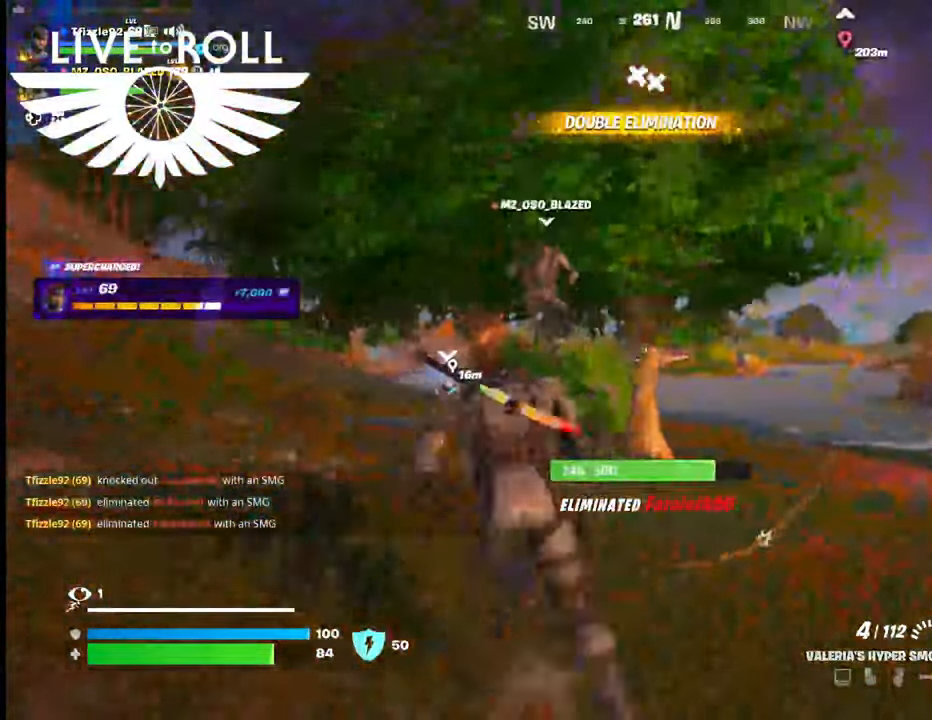
{"buttons": [], "left_stick": "up", "right_stick": "left", "events": []}
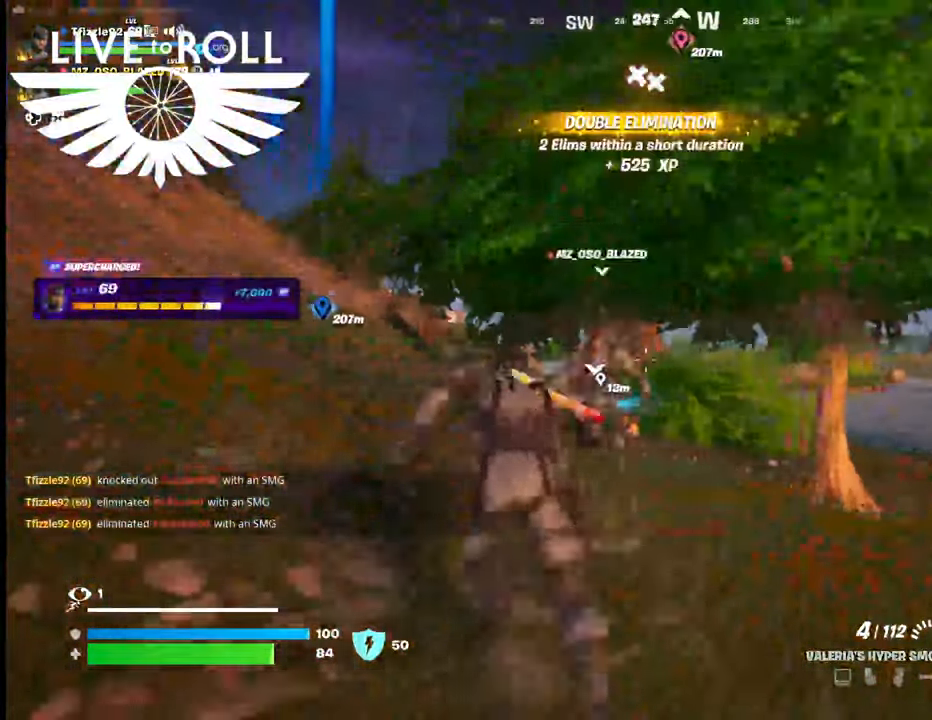
{"buttons": [], "left_stick": "up", "right_stick": "down", "events": [[367, "right_stick", "down"]]}
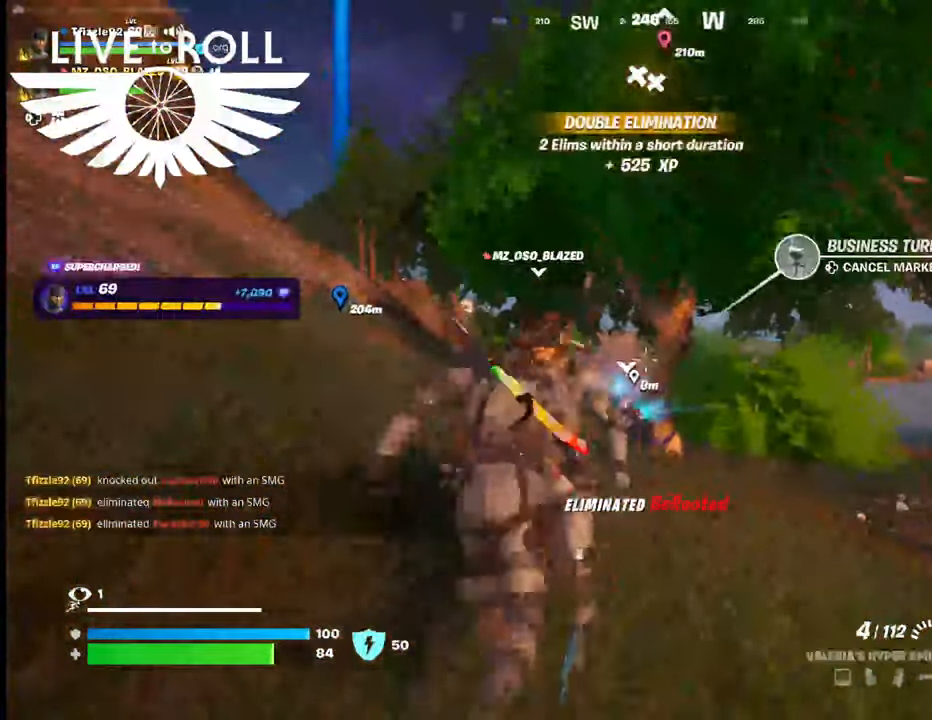
{"buttons": [], "left_stick": "up", "right_stick": "down", "events": []}
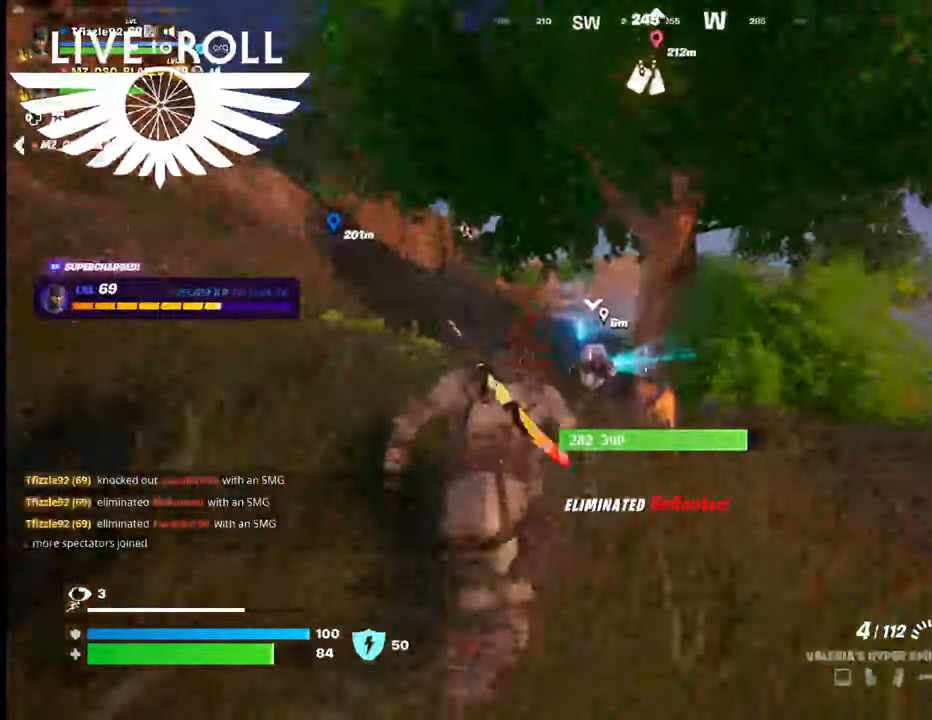
{"buttons": [], "left_stick": "center", "right_stick": "center", "events": [[300, "right_stick", "center"], [434, "left_stick", "center"]]}
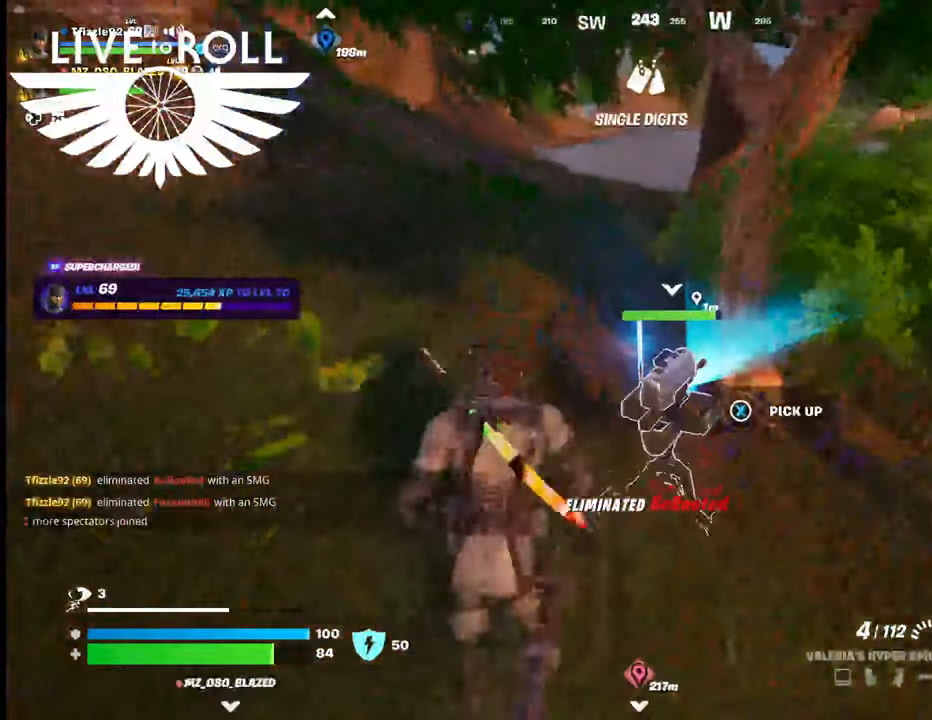
{"buttons": ["X"], "left_stick": "center", "right_stick": "center", "events": [[67, "X", "down"]]}
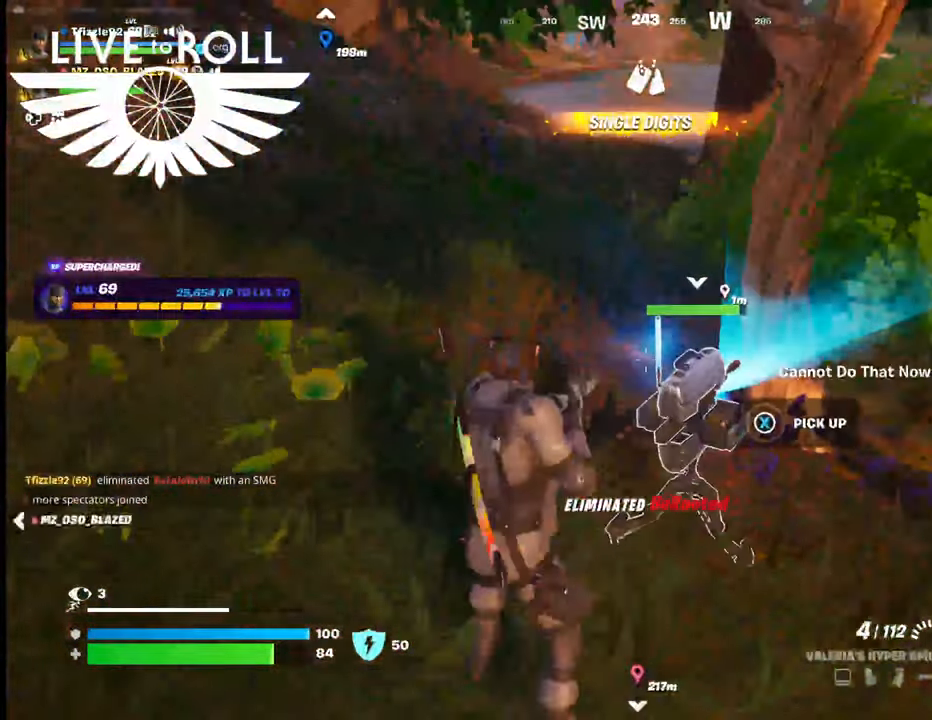
{"buttons": [], "left_stick": "center", "right_stick": "center", "events": [[467, "X", "up"]]}
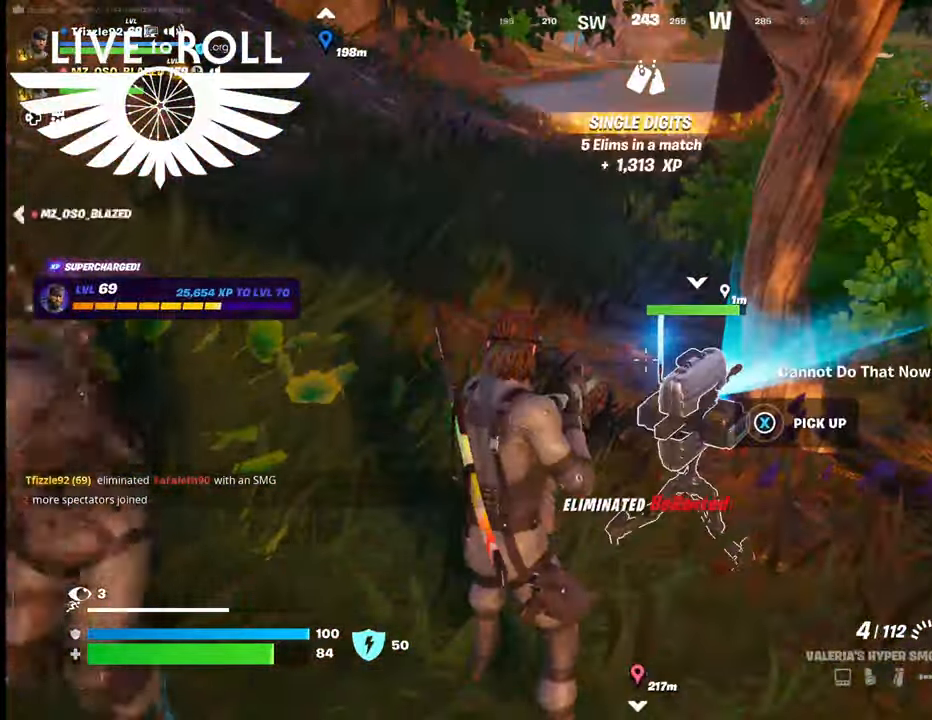
{"buttons": ["X"], "left_stick": "center", "right_stick": "center", "events": [[134, "X", "down"]]}
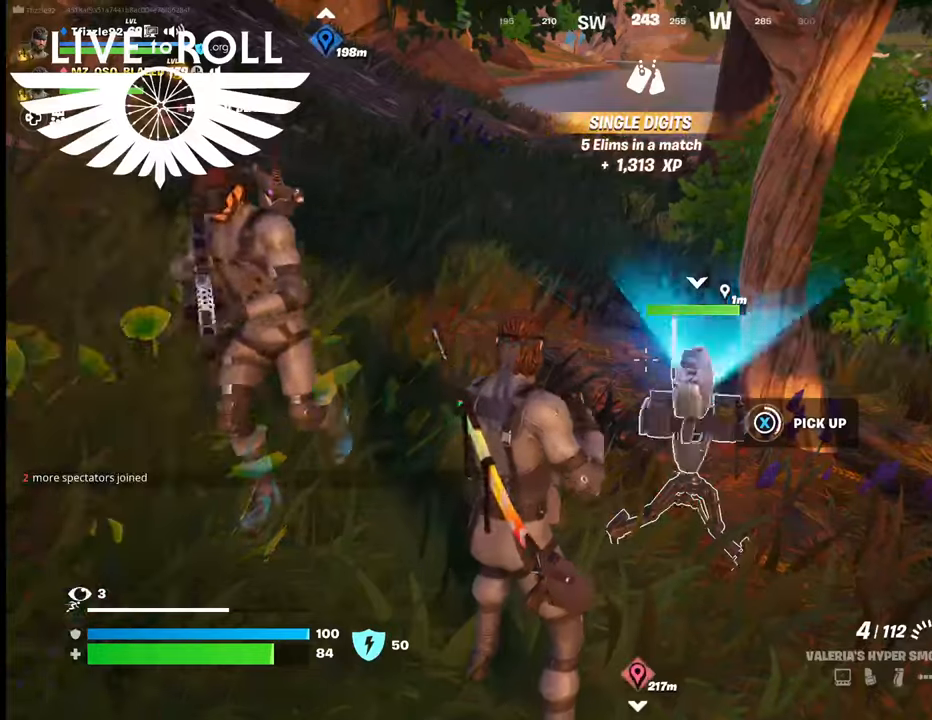
{"buttons": ["X"], "left_stick": "center", "right_stick": "center", "events": []}
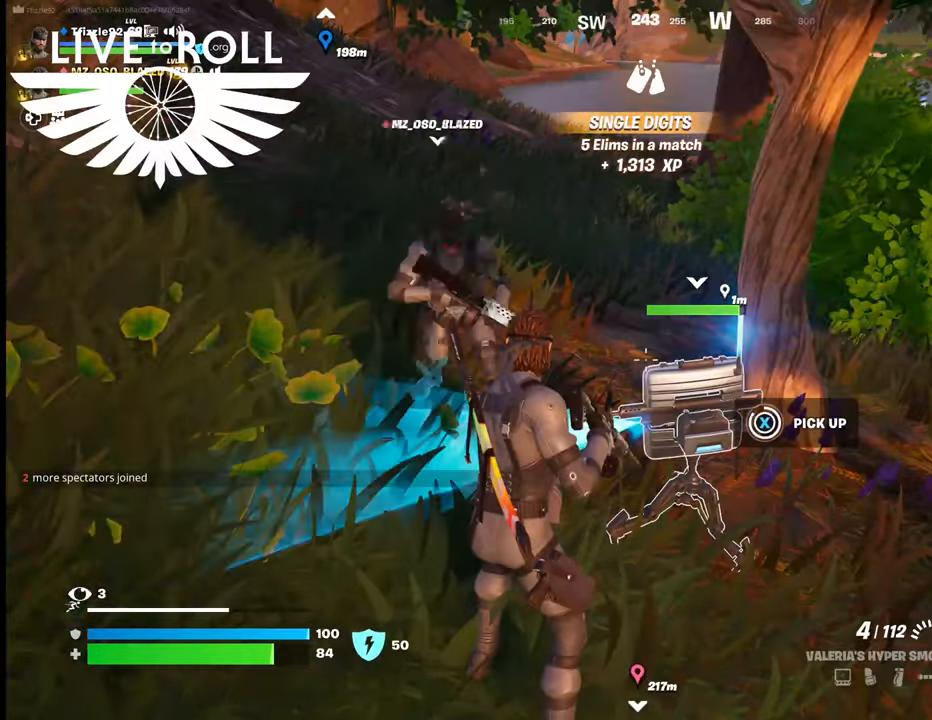
{"buttons": [], "left_stick": "up-left", "right_stick": "center", "events": [[434, "X", "up"], [500, "left_stick", "up-left"]]}
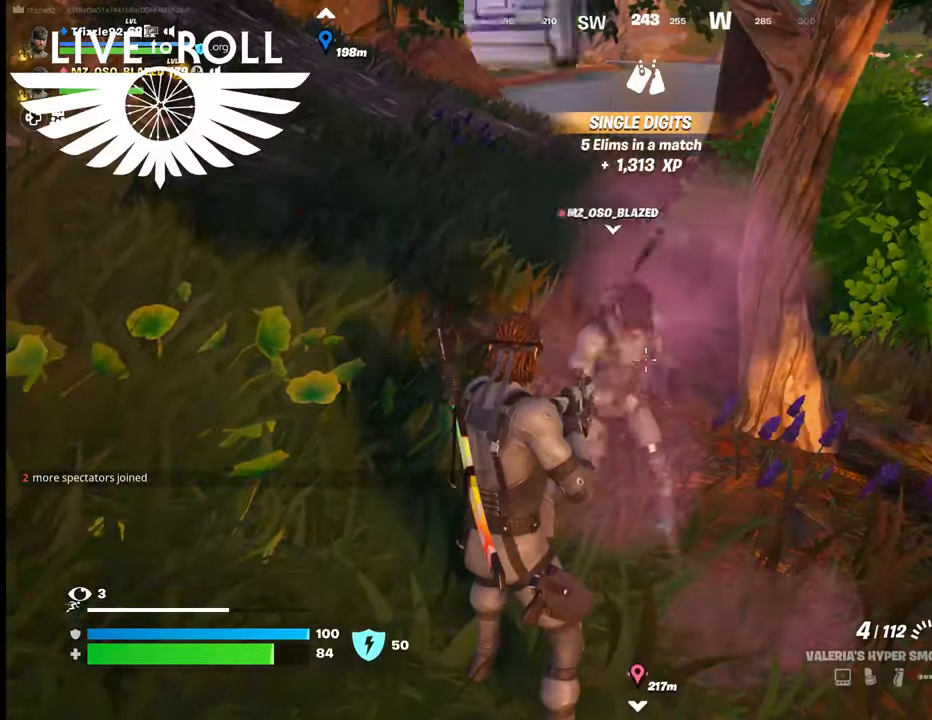
{"buttons": [], "left_stick": "up", "right_stick": "up-left", "events": [[400, "left_stick", "up"], [434, "right_stick", "up-left"]]}
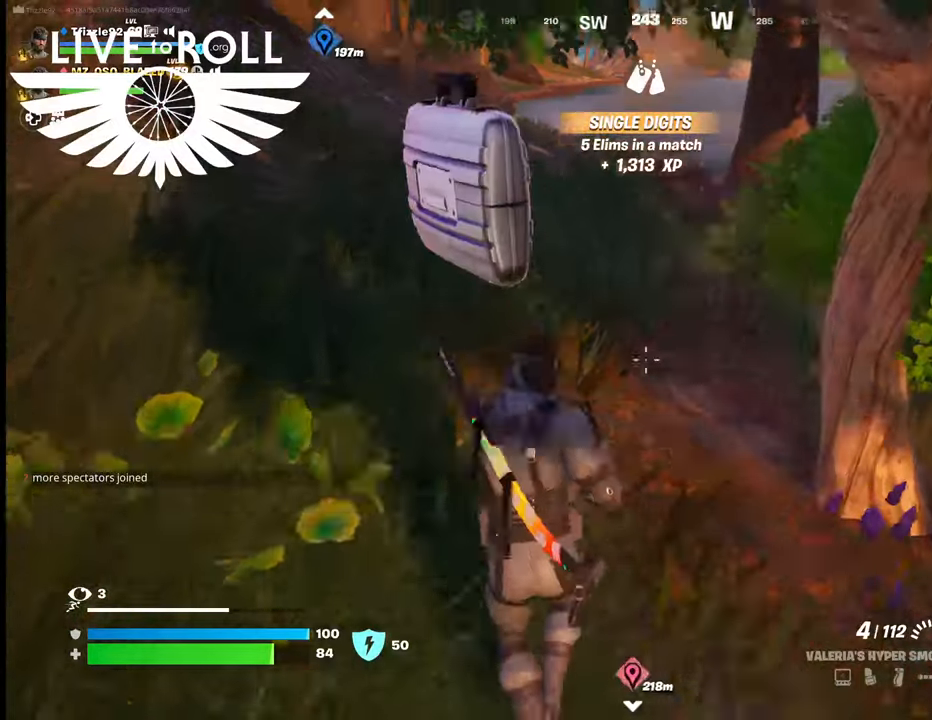
{"buttons": [], "left_stick": "up", "right_stick": "center", "events": [[267, "right_stick", "center"]]}
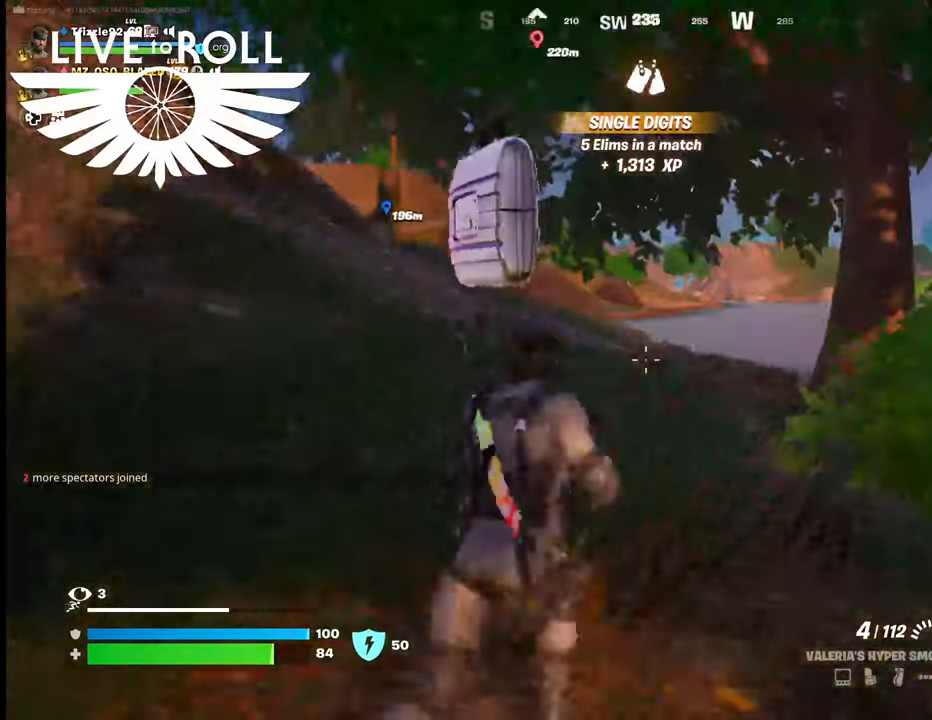
{"buttons": [], "left_stick": "up", "right_stick": "center", "events": [[67, "right_stick", "left"], [500, "right_stick", "center"]]}